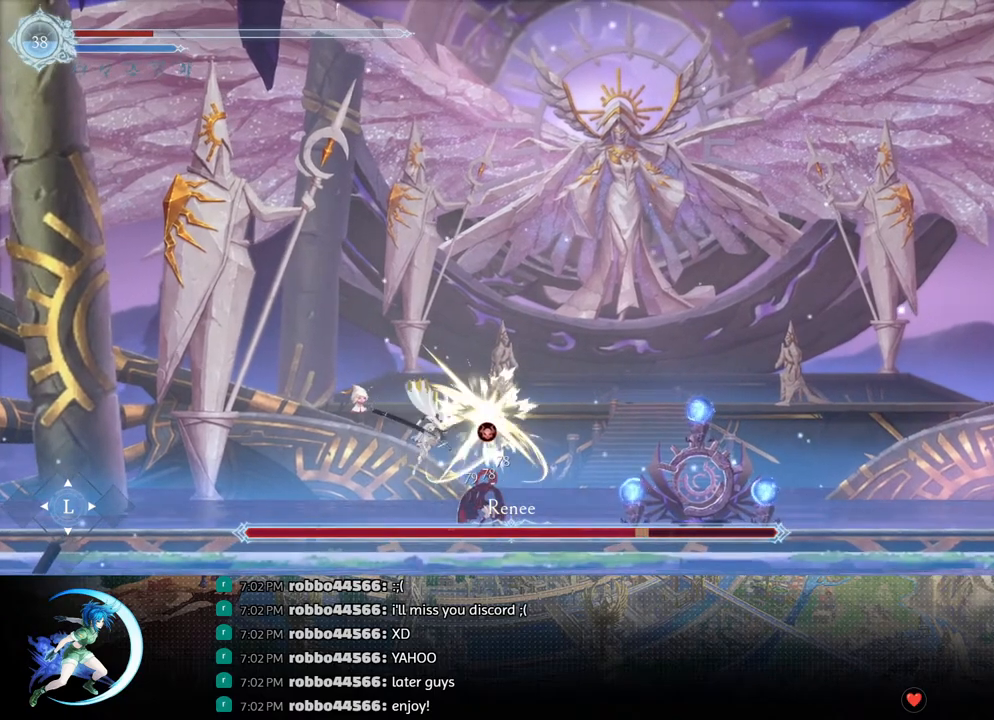
Gameplay with a controller (PlayStation layout); each line is a JSON object with the inputs held at the frame after it. "events" lists button and stick changes between this image and that frame as [ms after this image, input, new state], when the widget could be followed in between.
{"buttons": [], "left_stick": "center", "right_stick": "center", "events": [[117, "DPAD_LEFT", "down"], [317, "DPAD_LEFT", "up"]]}
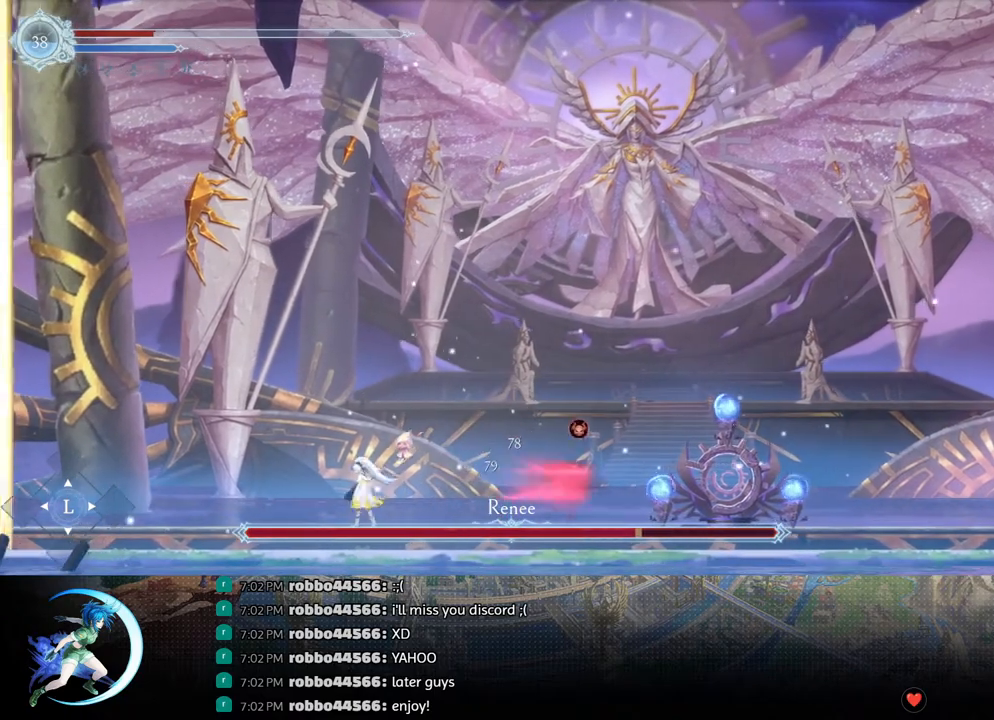
{"buttons": ["CROSS", "DPAD_RIGHT"], "left_stick": "center", "right_stick": "center", "events": [[17, "DPAD_RIGHT", "down"], [117, "DPAD_RIGHT", "up"], [200, "DPAD_RIGHT", "down"], [500, "CROSS", "down"]]}
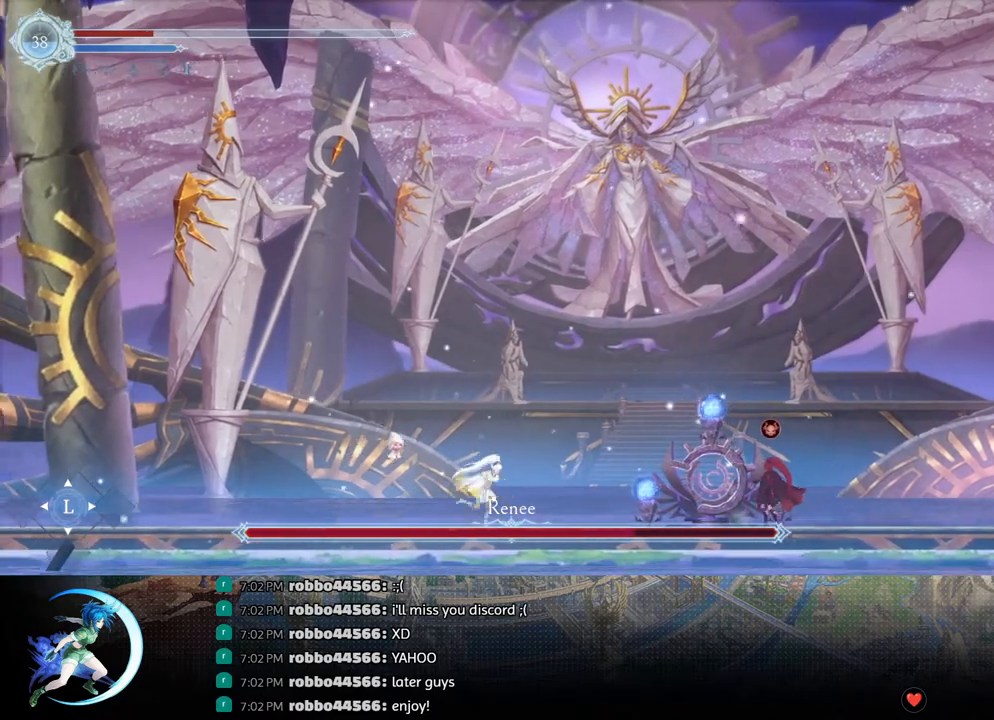
{"buttons": ["R1", "DPAD_RIGHT"], "left_stick": "center", "right_stick": "center", "events": [[83, "CROSS", "up"], [167, "SQUARE", "down"], [267, "SQUARE", "up"], [483, "R1", "down"]]}
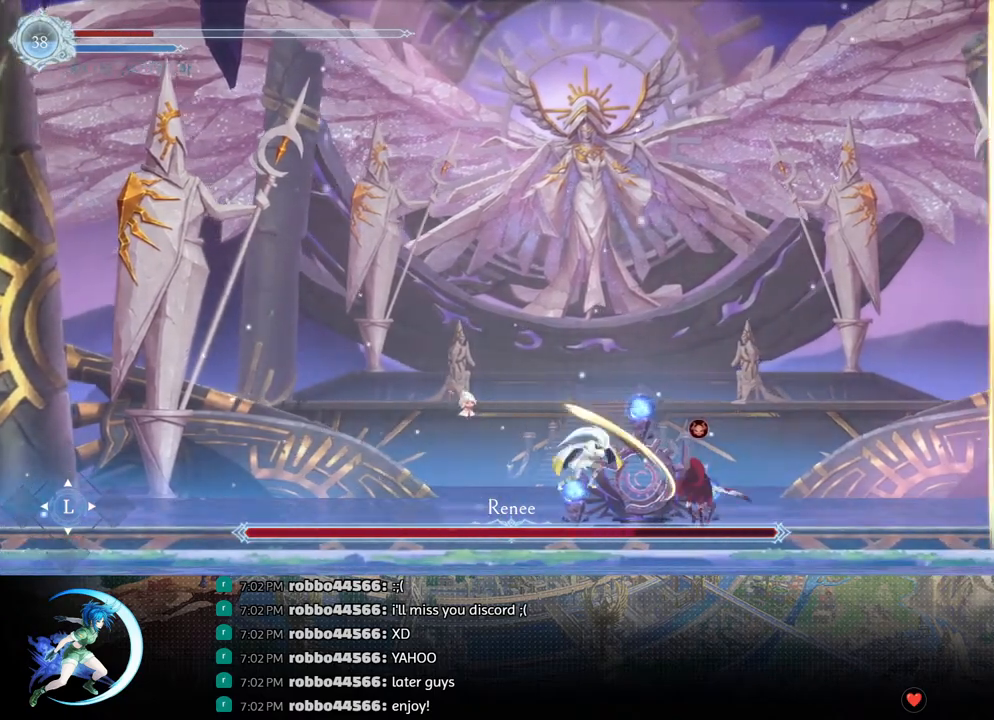
{"buttons": ["DPAD_LEFT"], "left_stick": "center", "right_stick": "center", "events": [[217, "R1", "up"], [417, "DPAD_RIGHT", "up"], [450, "DPAD_LEFT", "down"]]}
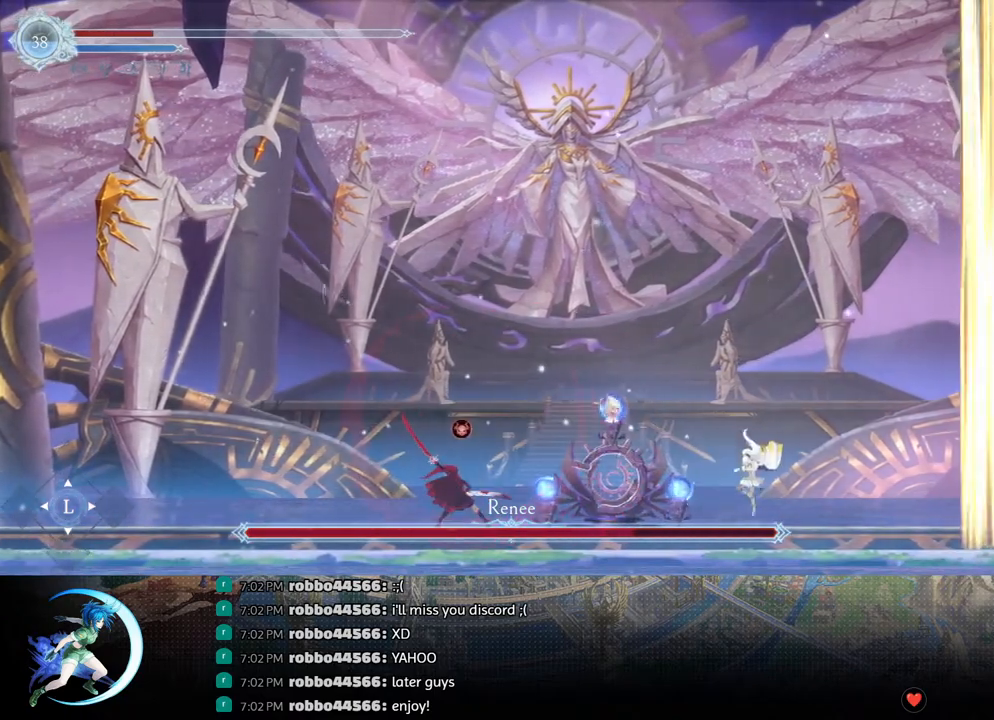
{"buttons": ["DPAD_LEFT"], "left_stick": "center", "right_stick": "center", "events": [[167, "CROSS", "down"], [250, "CROSS", "up"], [317, "SQUARE", "down"], [417, "SQUARE", "up"]]}
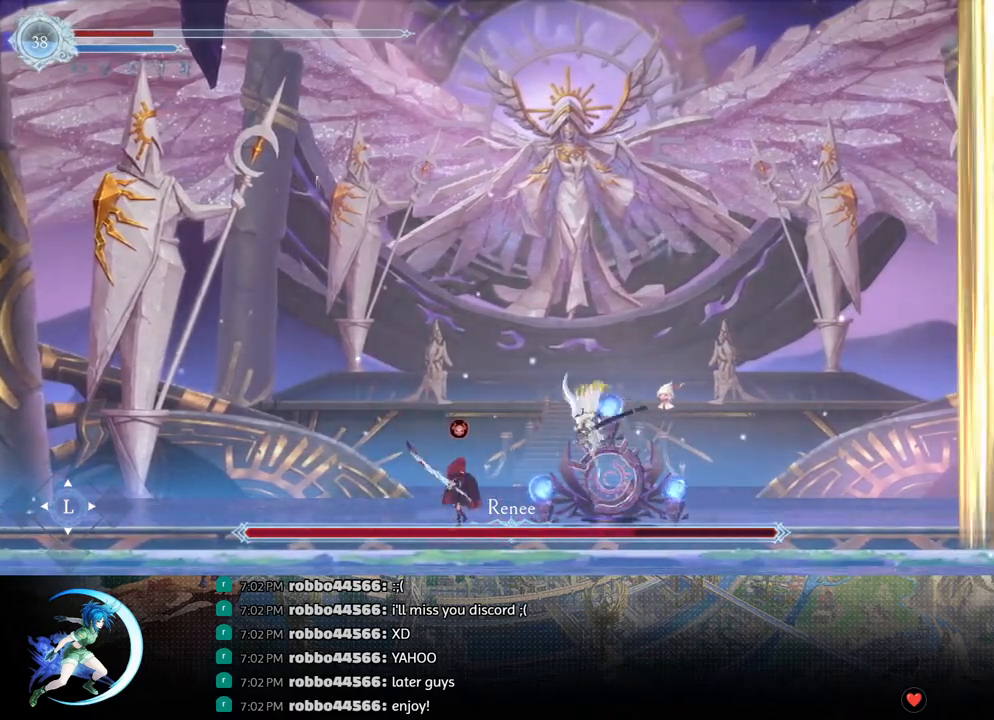
{"buttons": ["R1", "DPAD_LEFT"], "left_stick": "center", "right_stick": "center", "events": [[67, "DPAD_LEFT", "up"], [217, "CROSS", "down"], [267, "DPAD_LEFT", "down"], [317, "CROSS", "up"], [350, "R1", "down"]]}
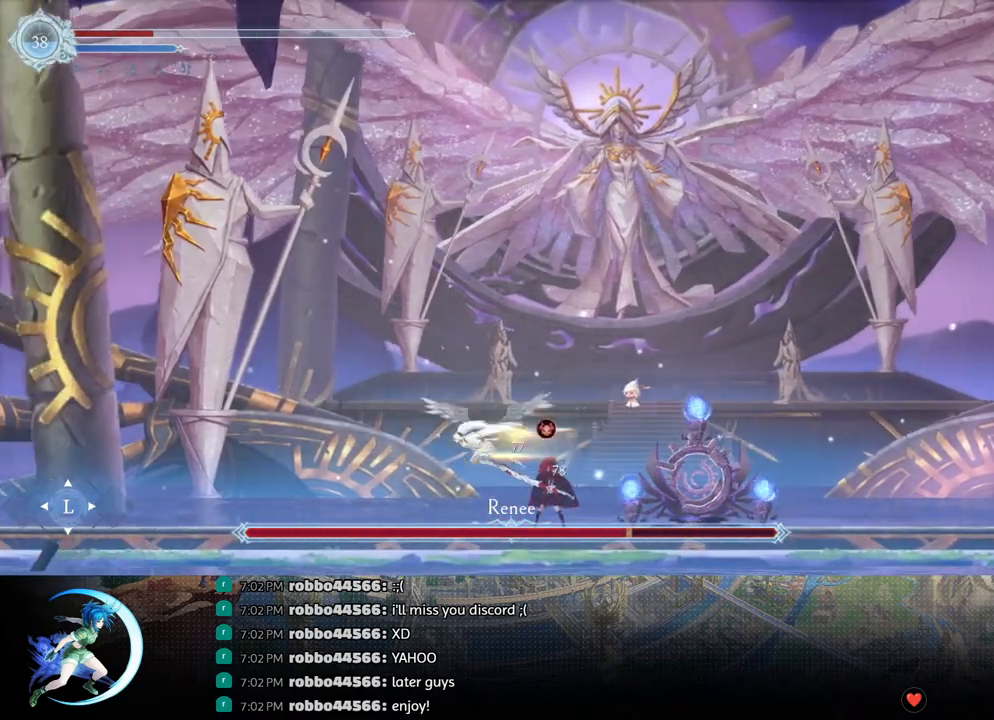
{"buttons": ["DPAD_RIGHT"], "left_stick": "center", "right_stick": "center", "events": [[17, "R1", "up"], [383, "DPAD_LEFT", "up"], [417, "DPAD_RIGHT", "down"]]}
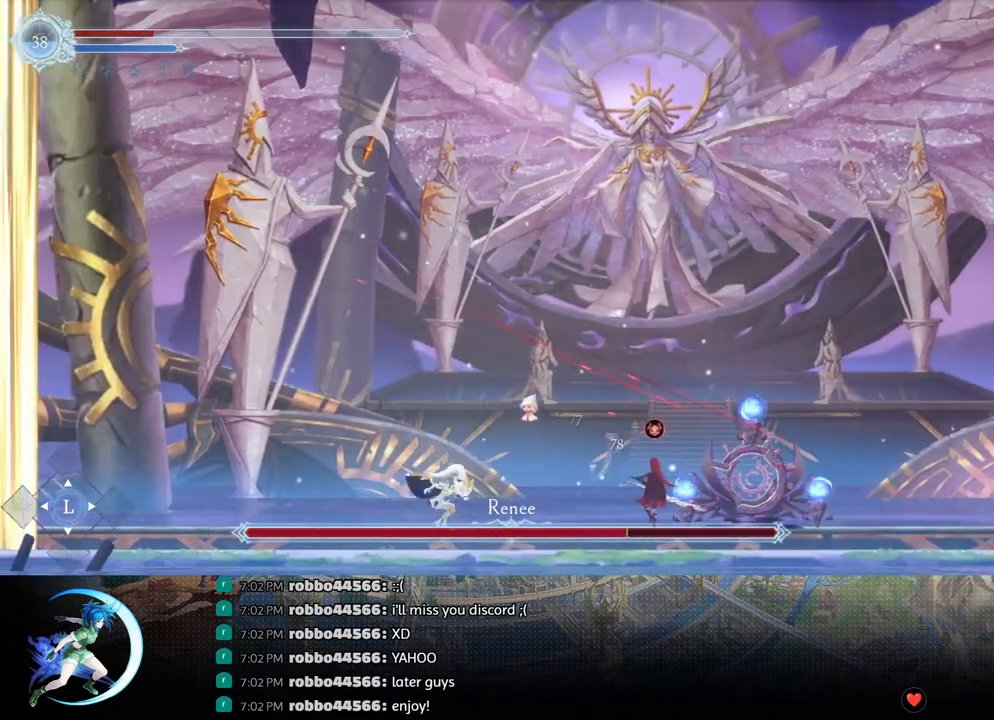
{"buttons": ["DPAD_RIGHT"], "left_stick": "center", "right_stick": "center", "events": [[33, "CROSS", "down"], [83, "CROSS", "up"], [167, "SQUARE", "down"], [217, "DPAD_RIGHT", "up"], [233, "SQUARE", "up"], [450, "DPAD_RIGHT", "down"]]}
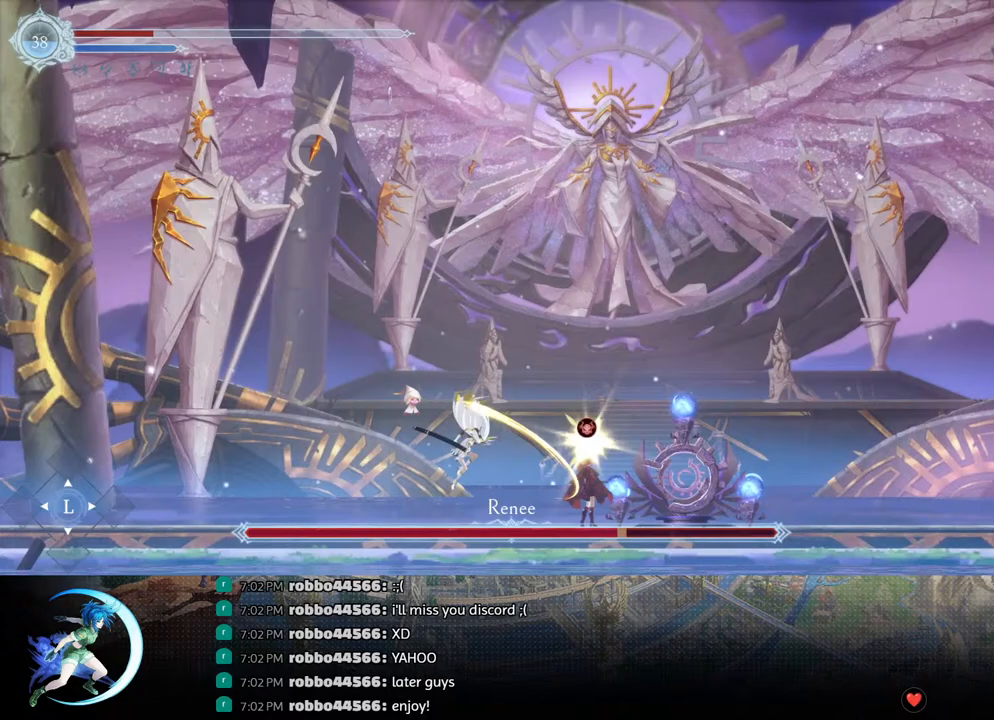
{"buttons": [], "left_stick": "center", "right_stick": "center", "events": [[50, "CROSS", "down"], [50, "DPAD_RIGHT", "up"], [100, "CROSS", "up"], [167, "SQUARE", "down"], [250, "SQUARE", "up"]]}
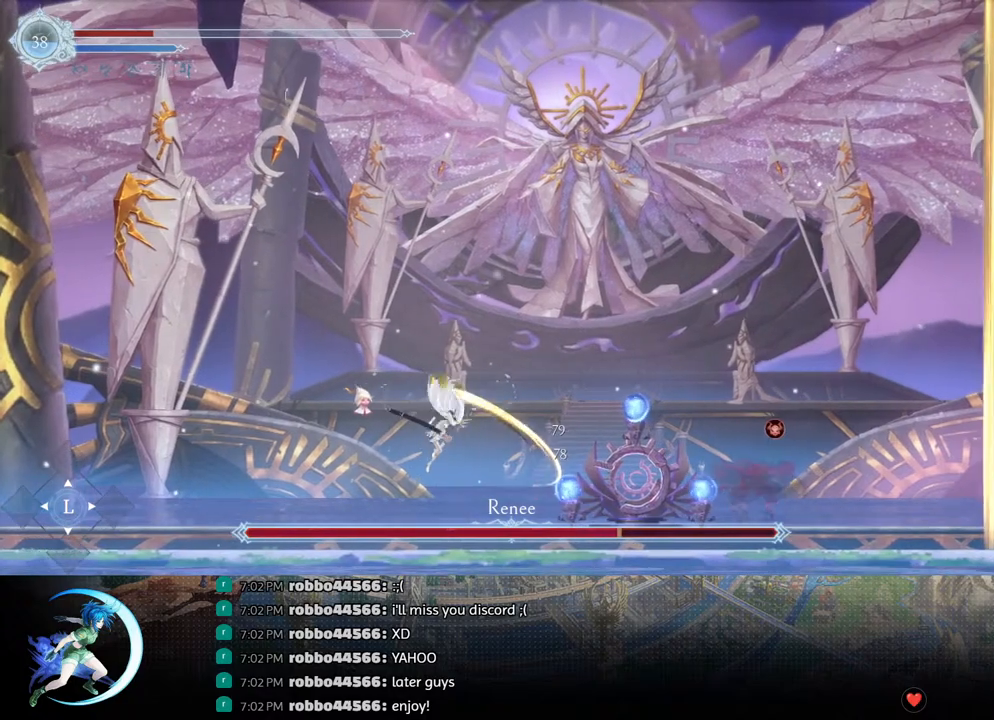
{"buttons": ["SQUARE", "DPAD_RIGHT"], "left_stick": "center", "right_stick": "center", "events": [[17, "DPAD_RIGHT", "down"], [283, "CROSS", "down"], [350, "CROSS", "up"], [433, "SQUARE", "down"]]}
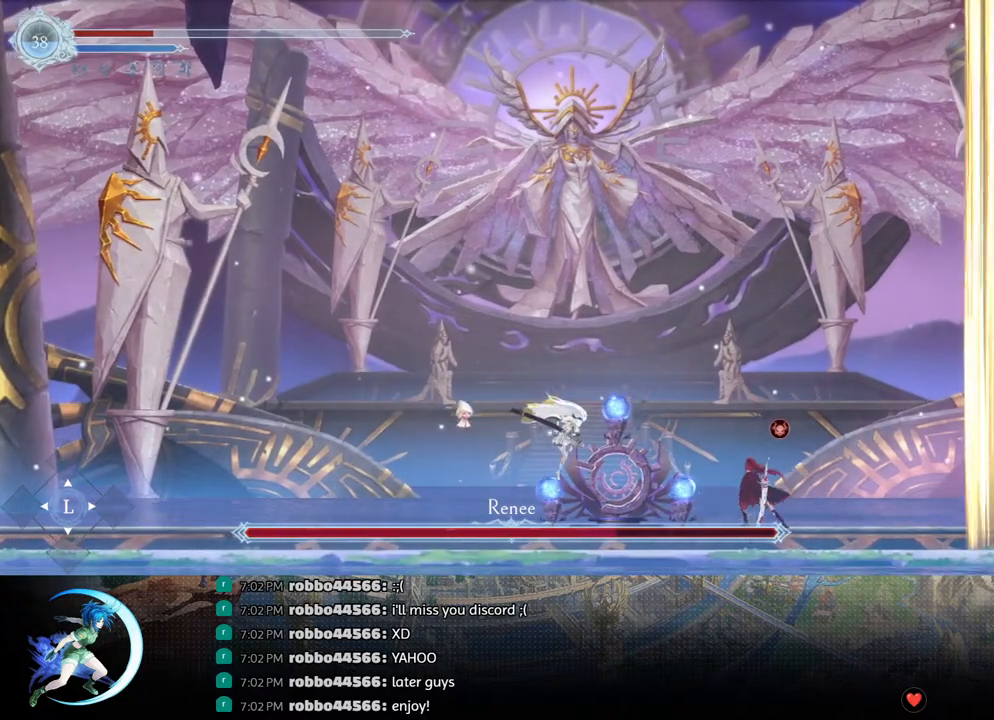
{"buttons": ["CROSS", "DPAD_DOWN"], "left_stick": "center", "right_stick": "center", "events": [[17, "SQUARE", "up"], [167, "DPAD_RIGHT", "up"], [217, "DPAD_LEFT", "down"], [283, "R1", "down"], [400, "CROSS", "down"], [400, "DPAD_DOWN", "down"], [417, "R1", "up"], [500, "DPAD_LEFT", "up"]]}
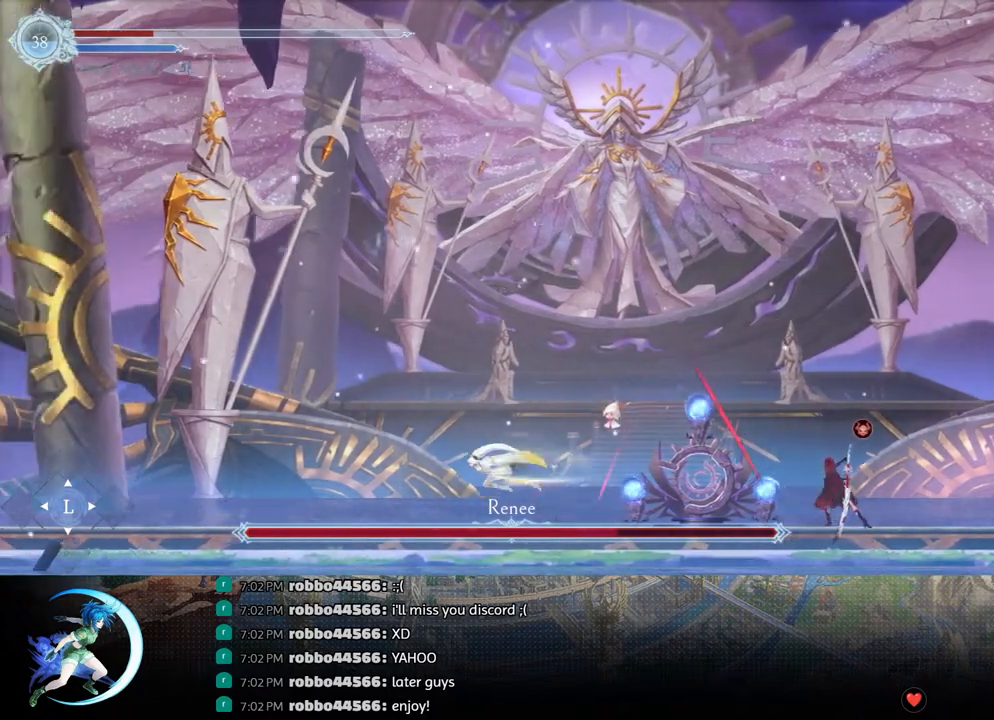
{"buttons": ["DPAD_LEFT"], "left_stick": "center", "right_stick": "center", "events": [[17, "CROSS", "up"], [50, "DPAD_LEFT", "down"], [83, "DPAD_DOWN", "up"]]}
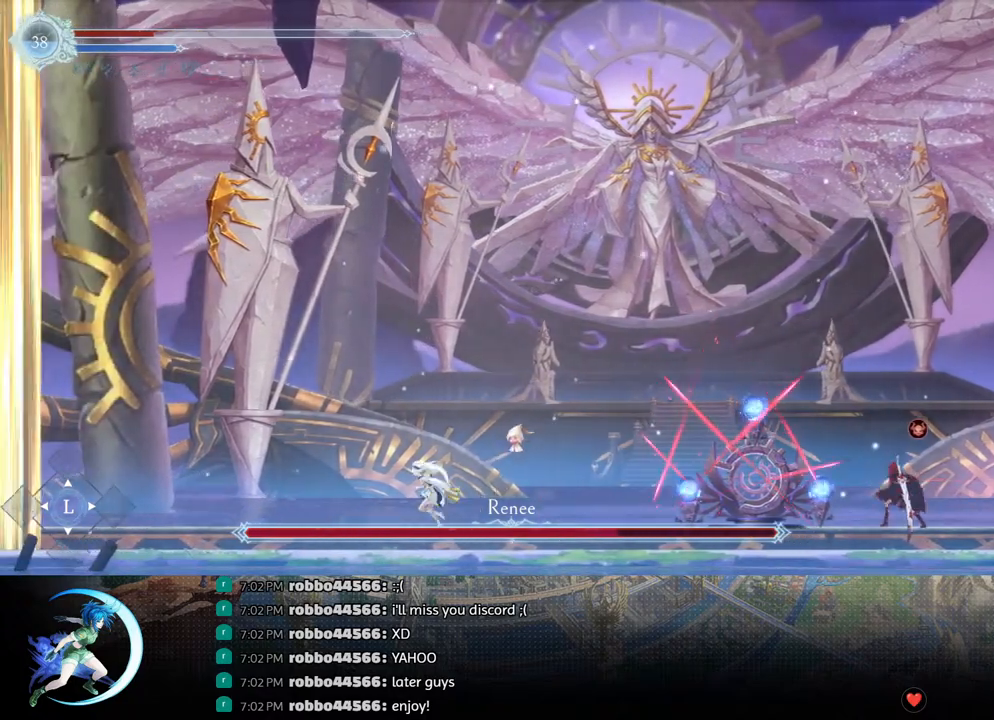
{"buttons": ["R1", "DPAD_RIGHT"], "left_stick": "center", "right_stick": "center", "events": [[67, "DPAD_LEFT", "up"], [133, "DPAD_RIGHT", "down"], [400, "R1", "down"]]}
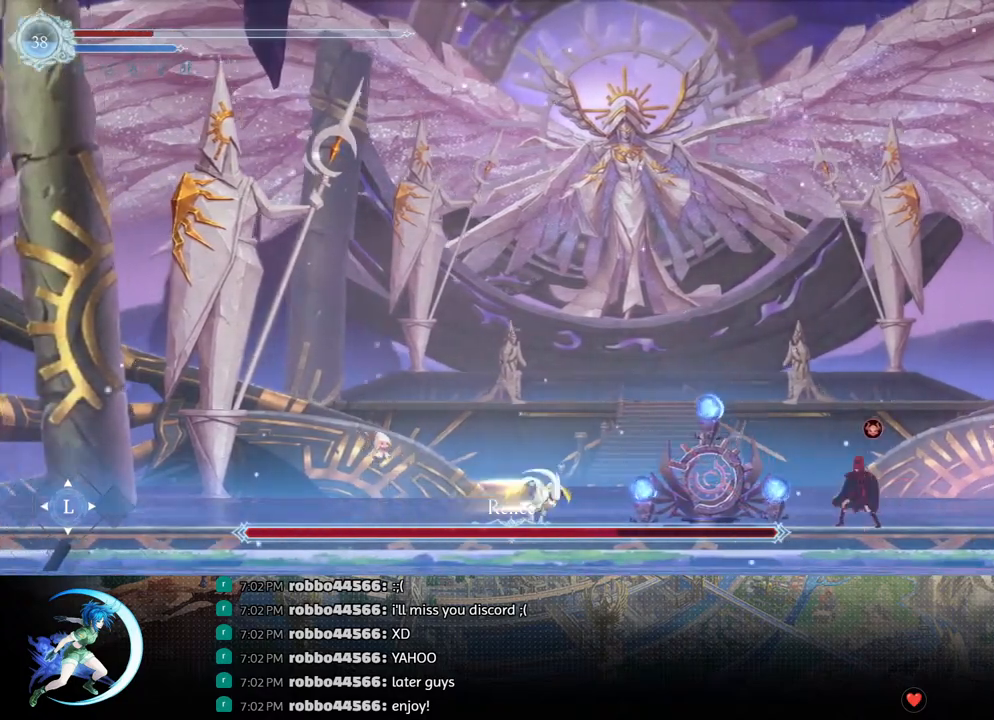
{"buttons": [], "left_stick": "center", "right_stick": "center", "events": [[33, "R1", "up"], [233, "CROSS", "down"], [333, "CROSS", "up"], [417, "SQUARE", "down"], [483, "SQUARE", "up"], [500, "DPAD_RIGHT", "up"]]}
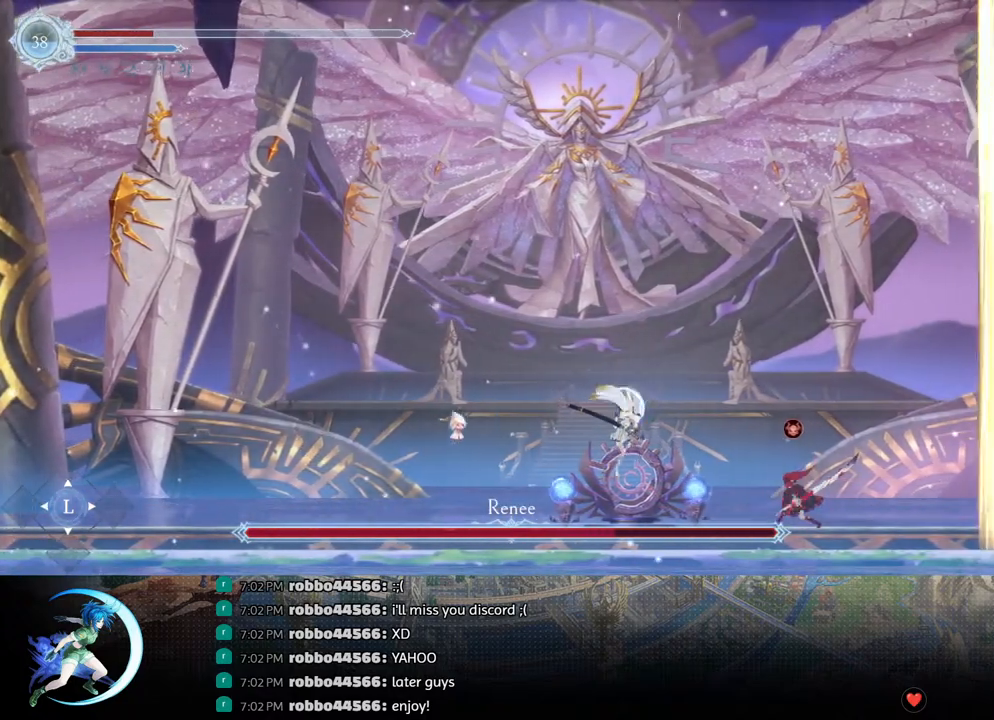
{"buttons": ["DPAD_LEFT"], "left_stick": "center", "right_stick": "center", "events": [[200, "DPAD_LEFT", "down"], [283, "R1", "down"], [467, "R1", "up"]]}
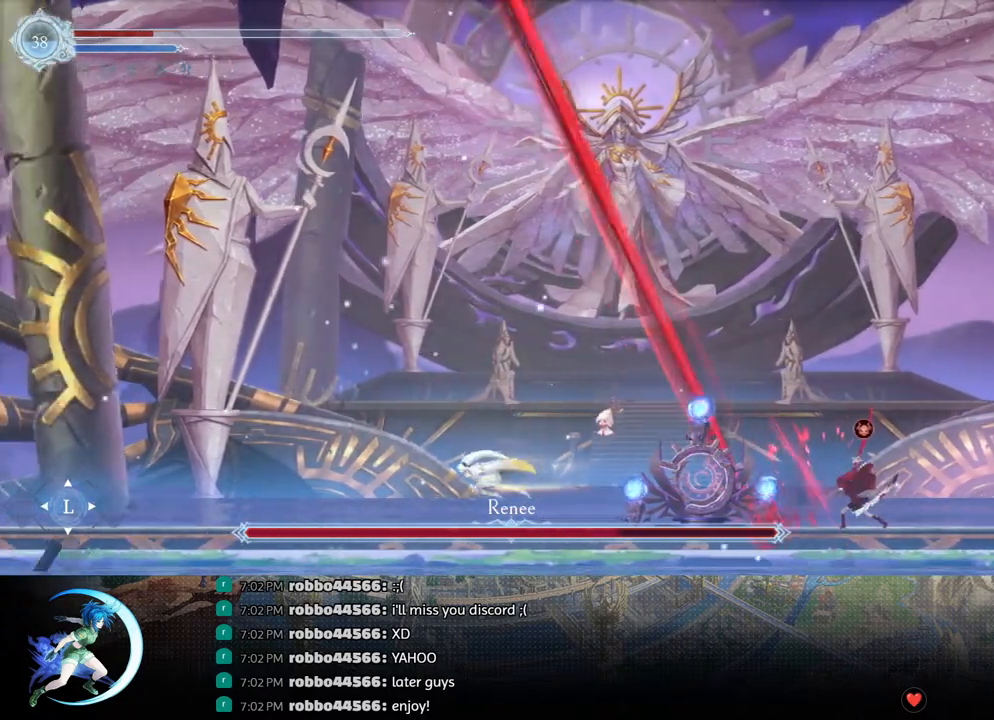
{"buttons": ["CROSS", "DPAD_RIGHT"], "left_stick": "center", "right_stick": "center", "events": [[117, "DPAD_UP", "down"], [133, "DPAD_LEFT", "up"], [150, "DPAD_UP", "up"], [183, "DPAD_RIGHT", "down"], [417, "CROSS", "down"]]}
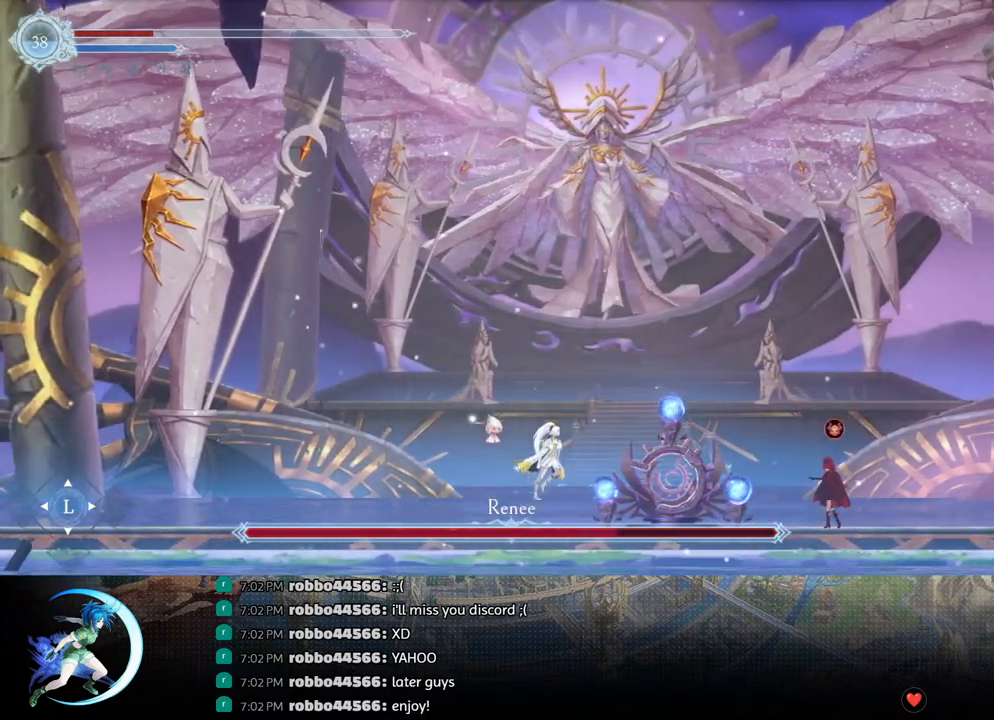
{"buttons": ["DPAD_LEFT"], "left_stick": "center", "right_stick": "center", "events": [[17, "CROSS", "up"], [100, "SQUARE", "down"], [200, "SQUARE", "up"], [450, "DPAD_RIGHT", "up"], [483, "DPAD_LEFT", "down"]]}
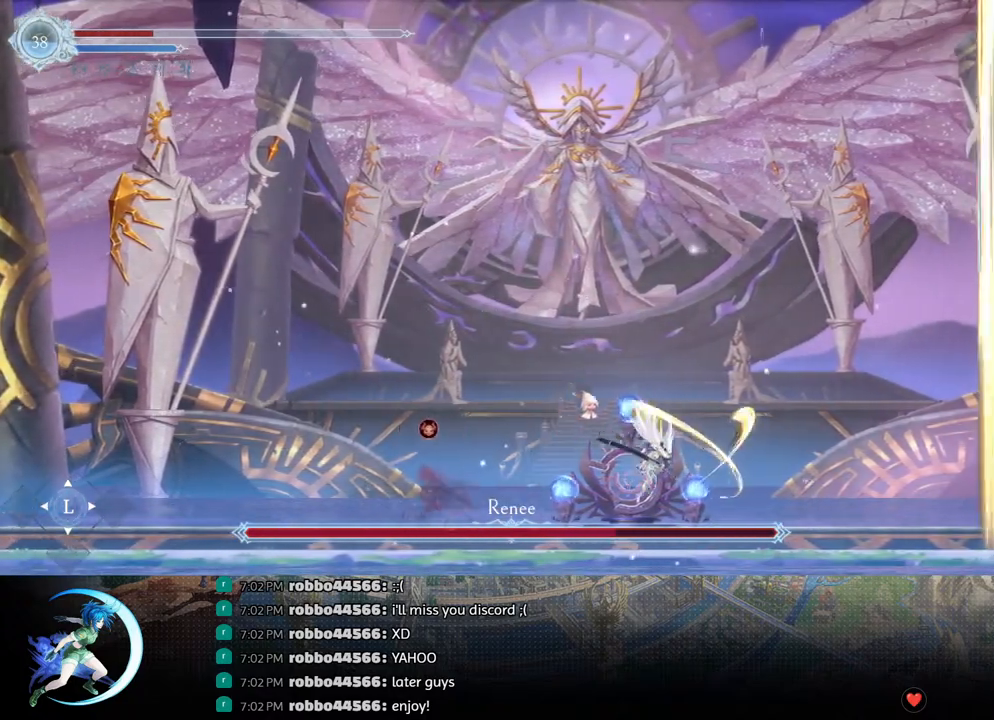
{"buttons": ["DPAD_LEFT"], "left_stick": "center", "right_stick": "center", "events": [[67, "DPAD_LEFT", "up"], [133, "DPAD_LEFT", "down"], [217, "CROSS", "down"], [300, "CROSS", "up"], [350, "SQUARE", "down"], [417, "SQUARE", "up"]]}
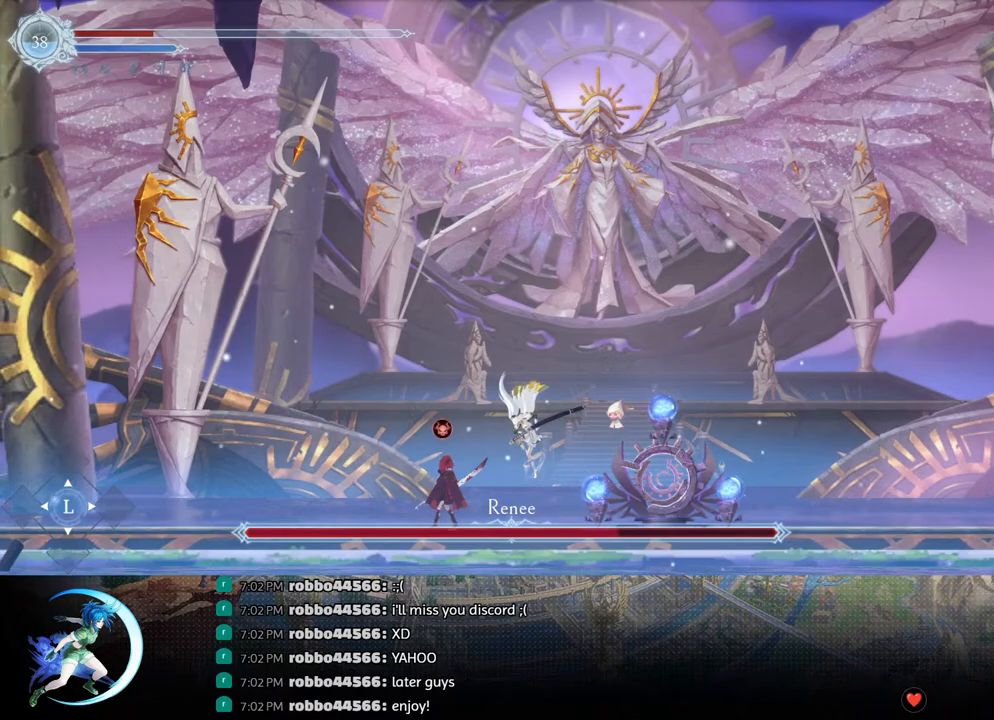
{"buttons": ["DPAD_LEFT"], "left_stick": "center", "right_stick": "center", "events": [[217, "R1", "down"], [400, "R1", "up"]]}
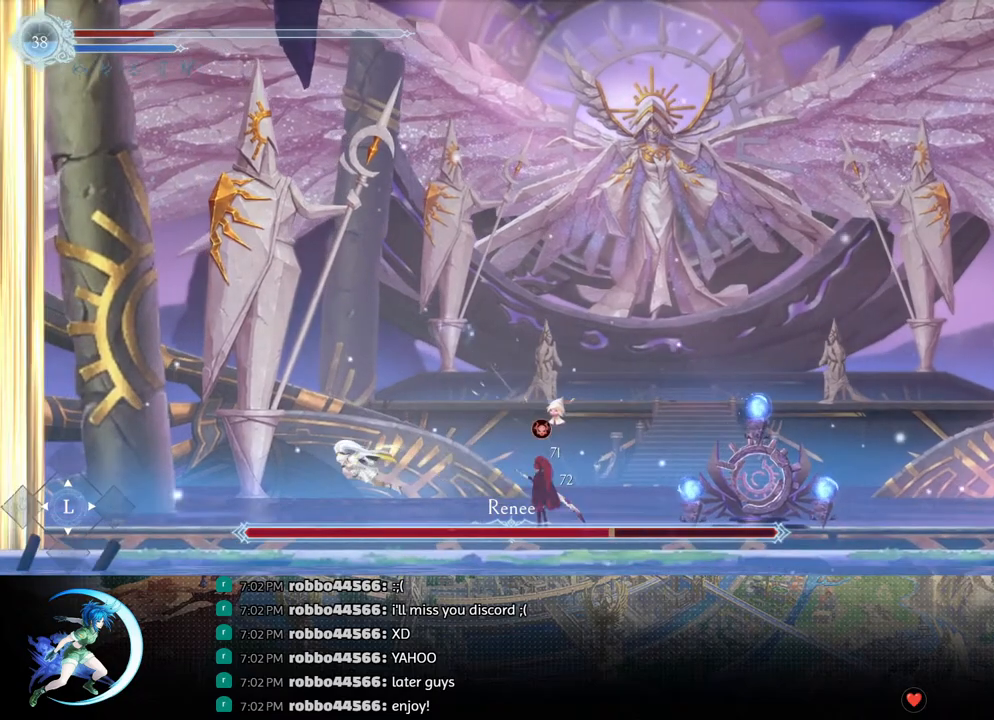
{"buttons": ["R1", "DPAD_LEFT"], "left_stick": "center", "right_stick": "center", "events": [[417, "R1", "down"]]}
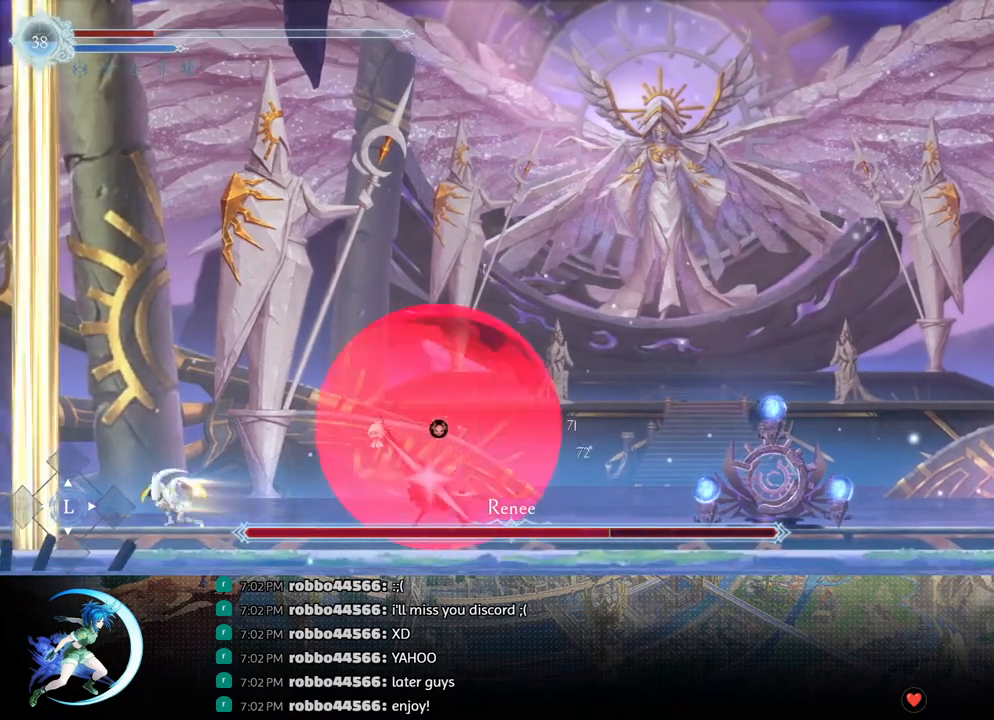
{"buttons": ["SQUARE", "DPAD_RIGHT"], "left_stick": "center", "right_stick": "center", "events": [[50, "R1", "up"], [183, "DPAD_LEFT", "up"], [267, "DPAD_RIGHT", "down"], [350, "CROSS", "down"], [417, "CROSS", "up"], [500, "SQUARE", "down"]]}
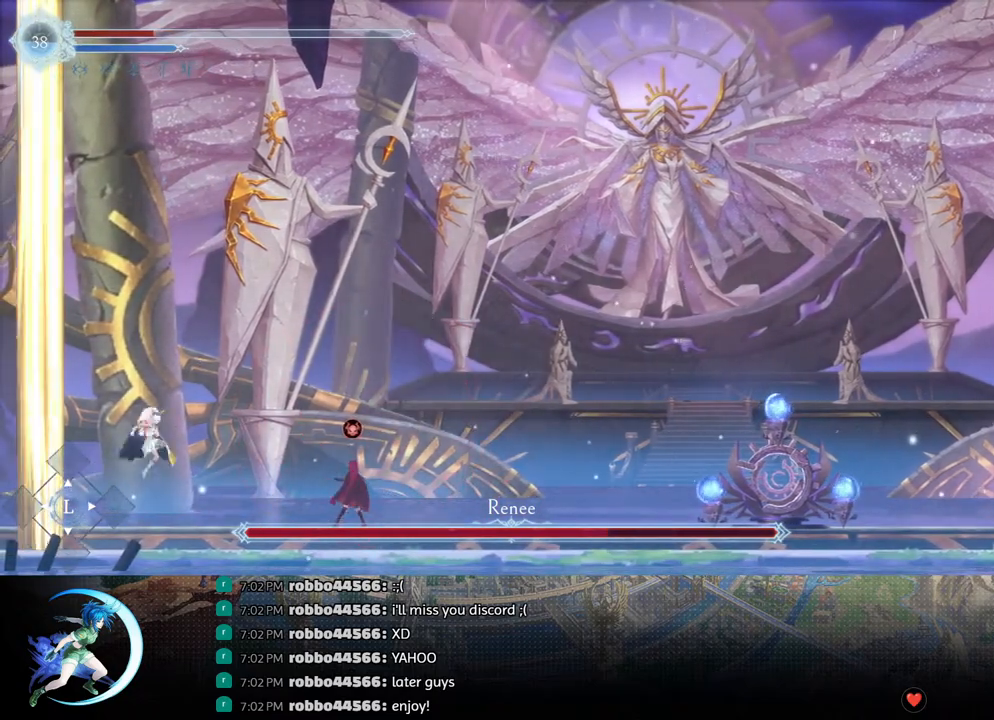
{"buttons": ["SQUARE", "DPAD_RIGHT"], "left_stick": "center", "right_stick": "center", "events": [[83, "SQUARE", "up"], [383, "CROSS", "down"], [433, "CROSS", "up"], [500, "SQUARE", "down"]]}
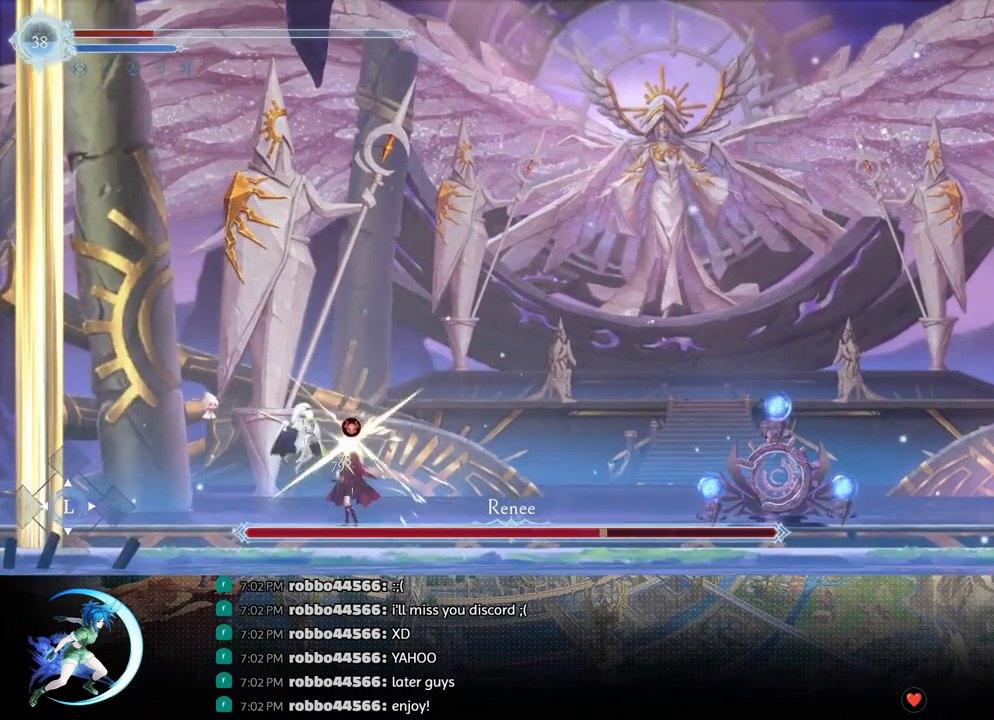
{"buttons": ["DPAD_RIGHT"], "left_stick": "center", "right_stick": "center", "events": [[67, "SQUARE", "up"], [100, "DPAD_RIGHT", "up"], [300, "DPAD_RIGHT", "down"]]}
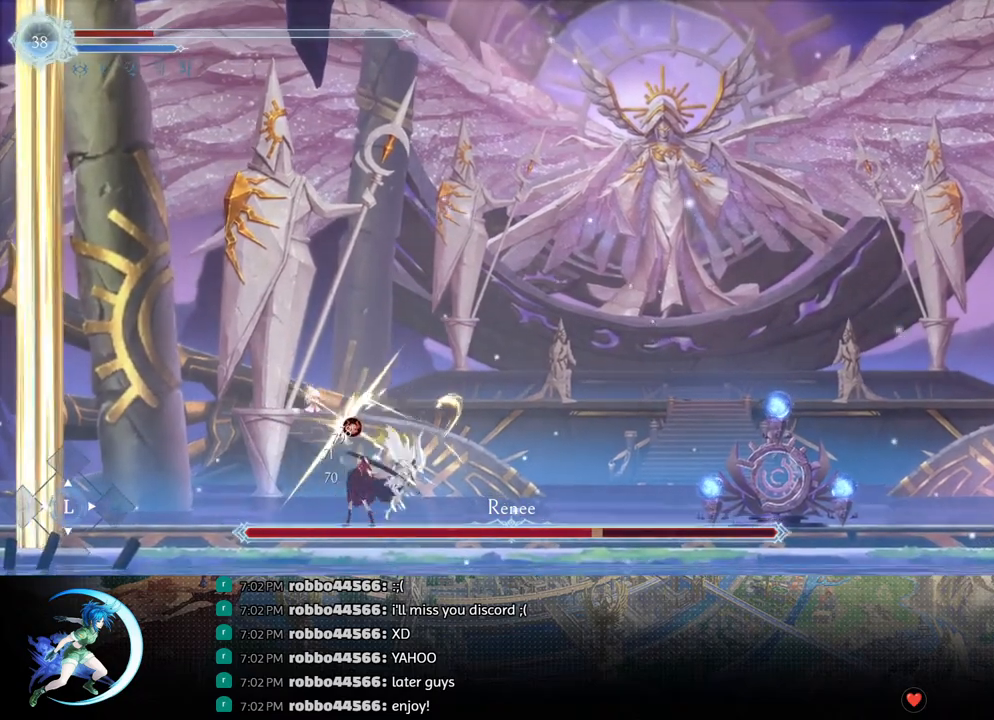
{"buttons": ["DPAD_RIGHT"], "left_stick": "center", "right_stick": "center", "events": [[150, "R1", "down"], [283, "R1", "up"]]}
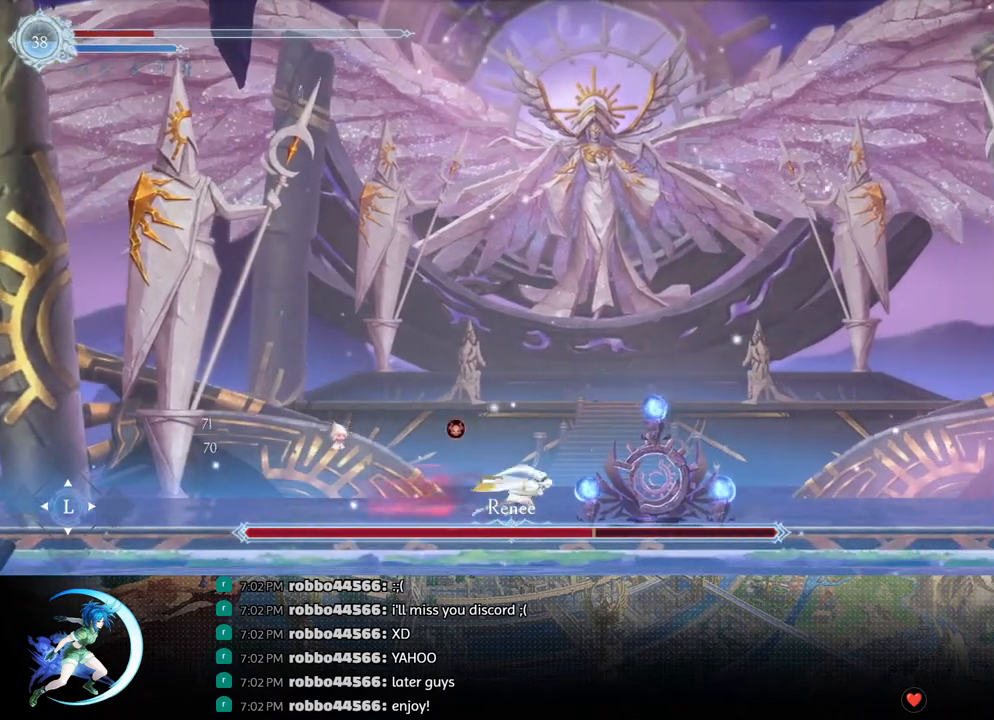
{"buttons": ["CROSS", "DPAD_RIGHT"], "left_stick": "center", "right_stick": "center", "events": [[467, "CROSS", "down"]]}
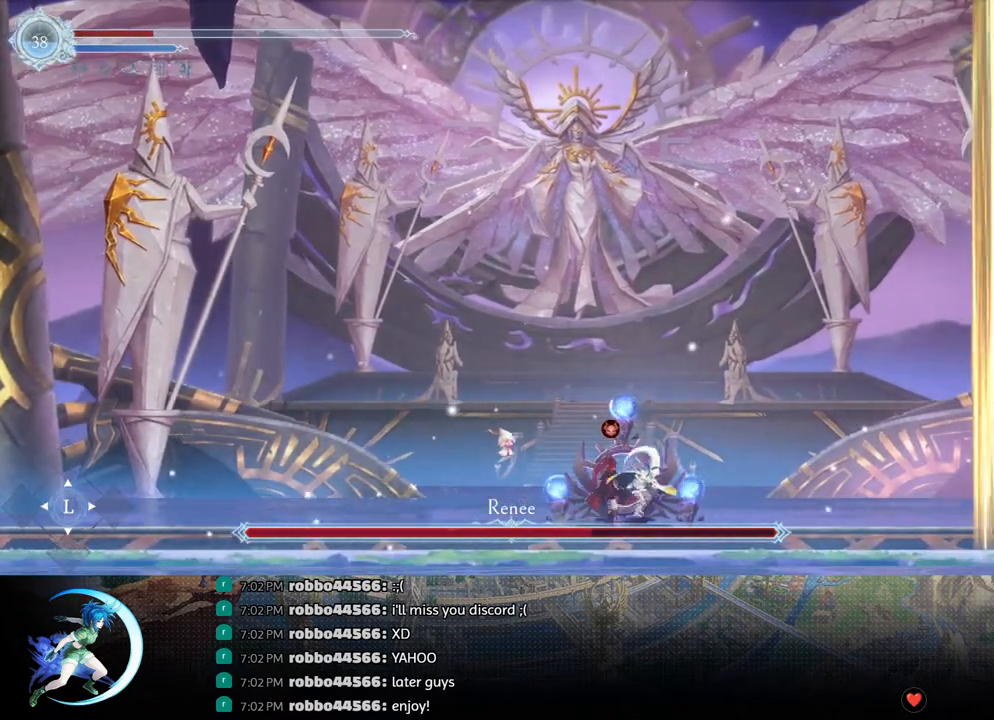
{"buttons": ["DPAD_RIGHT"], "left_stick": "center", "right_stick": "center", "events": [[17, "CROSS", "up"], [100, "SQUARE", "down"], [183, "SQUARE", "up"]]}
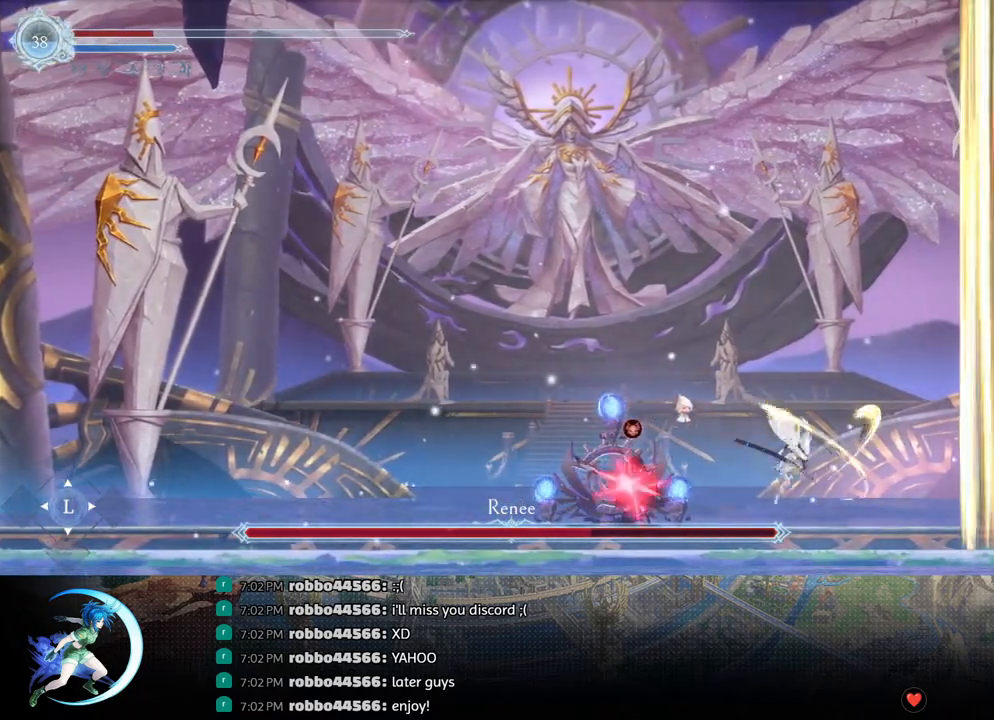
{"buttons": ["R1", "DPAD_LEFT"], "left_stick": "center", "right_stick": "center", "events": [[83, "CROSS", "down"], [100, "DPAD_LEFT", "down"], [100, "DPAD_RIGHT", "up"], [167, "CROSS", "up"], [217, "SQUARE", "down"], [317, "SQUARE", "up"], [417, "R1", "down"]]}
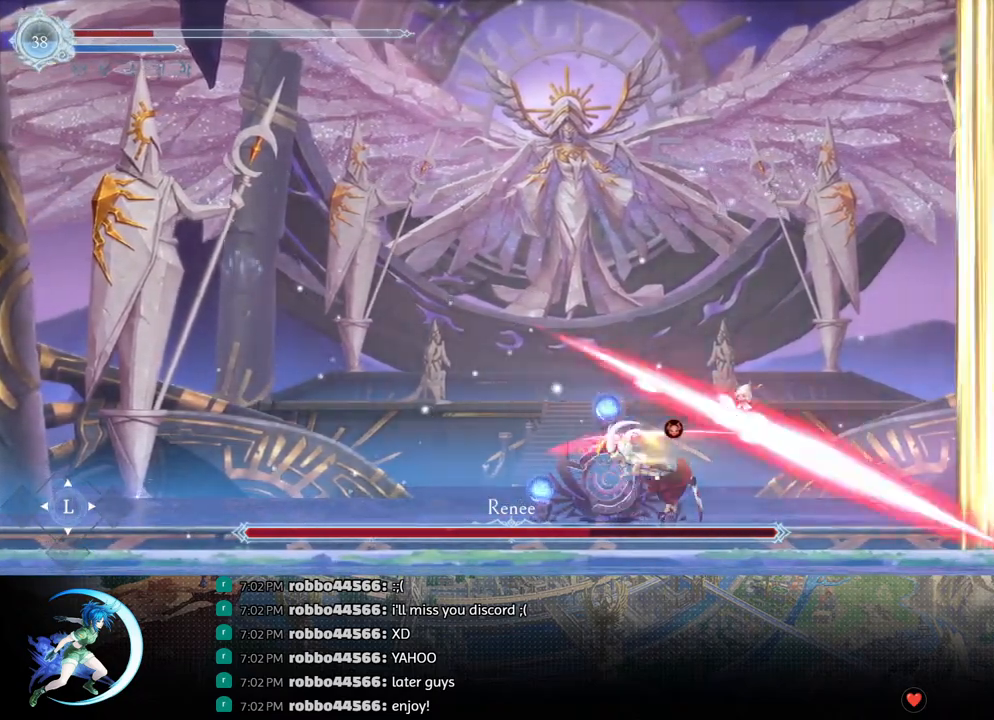
{"buttons": ["DPAD_LEFT"], "left_stick": "center", "right_stick": "center", "events": [[150, "R1", "up"]]}
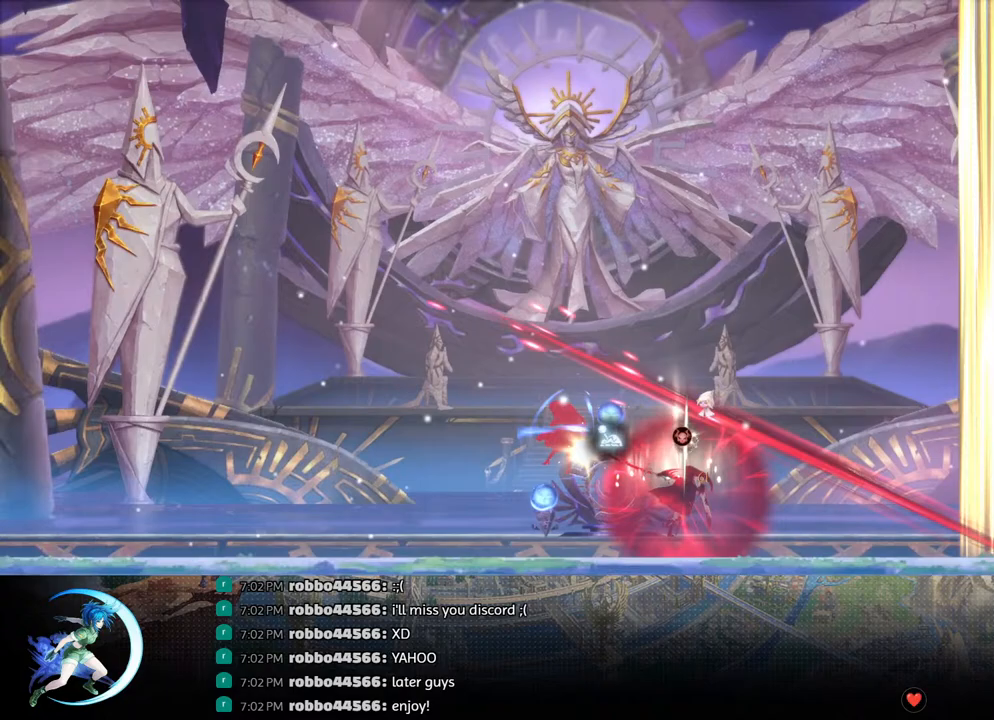
{"buttons": [], "left_stick": "center", "right_stick": "center", "events": [[317, "DPAD_LEFT", "up"]]}